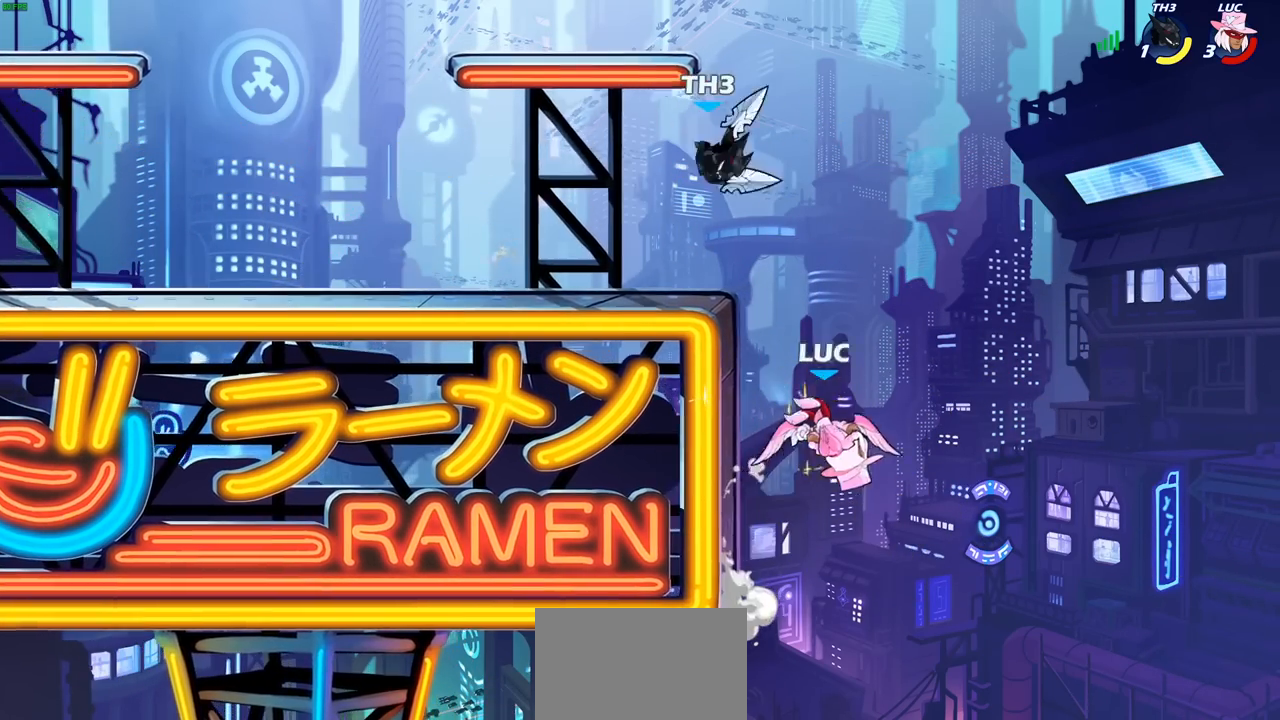
Gameplay with a controller (PlayStation layout); each line is a JSON object with the inputs held at the frame after it. "events" lists button and stick changes between this image and that frame as [ms after this image, input, new state], when the widget could be followed in between.
{"buttons": [], "left_stick": "down-left", "right_stick": "center", "events": [[233, "left_stick", "down-left"]]}
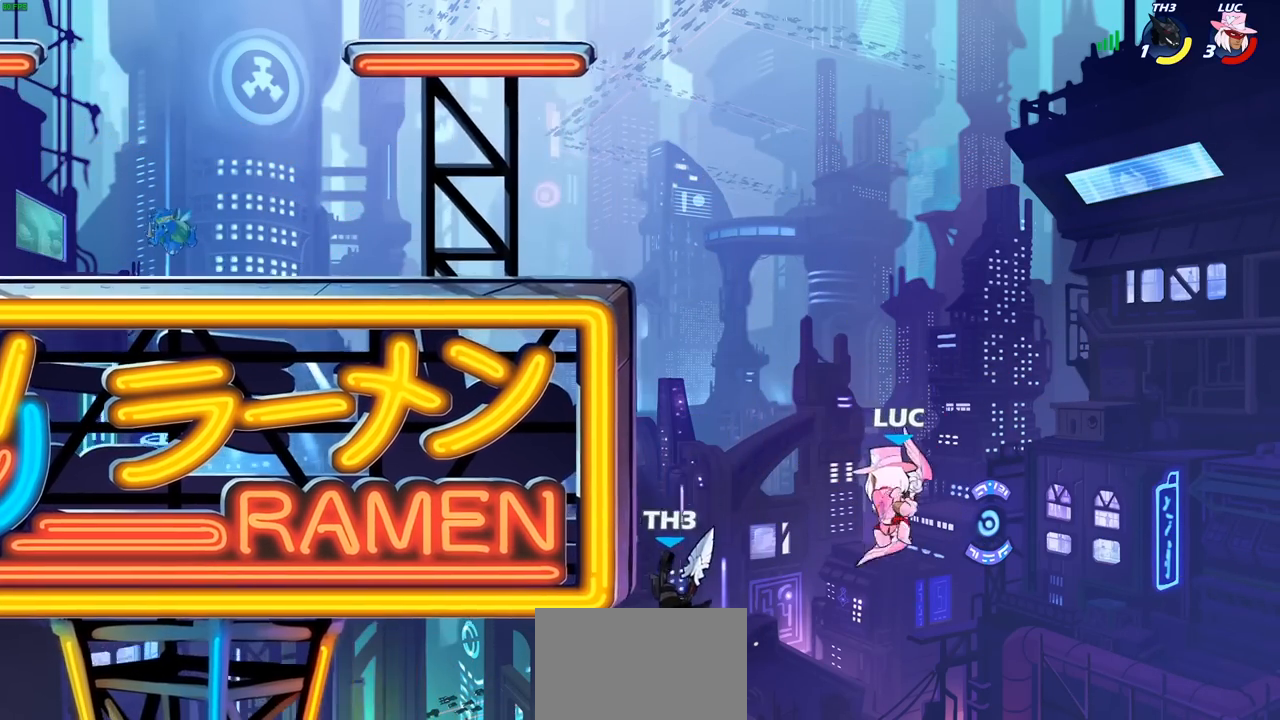
{"buttons": [], "left_stick": "center", "right_stick": "center", "events": [[183, "left_stick", "up-left"], [250, "CIRCLE", "down"], [300, "left_stick", "center"], [333, "CIRCLE", "up"]]}
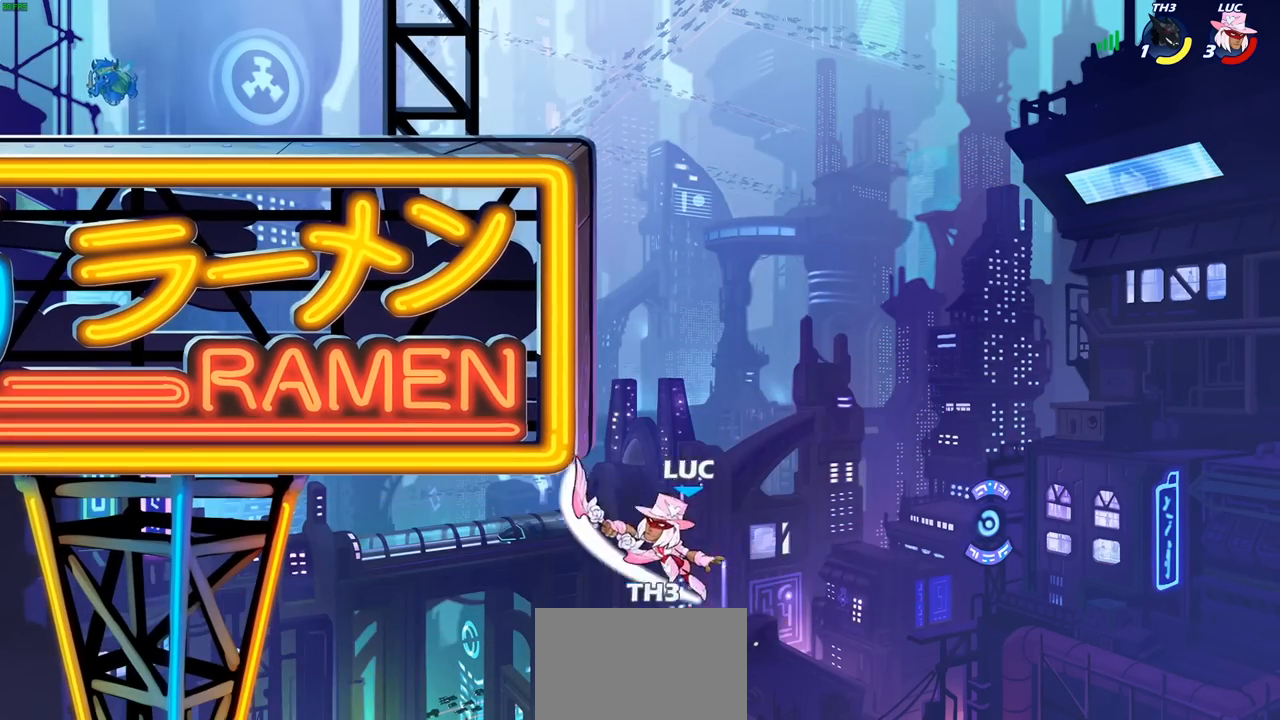
{"buttons": [], "left_stick": "up-left", "right_stick": "center", "events": [[333, "CROSS", "down"], [350, "left_stick", "up-right"], [400, "left_stick", "up-left"], [467, "CROSS", "up"]]}
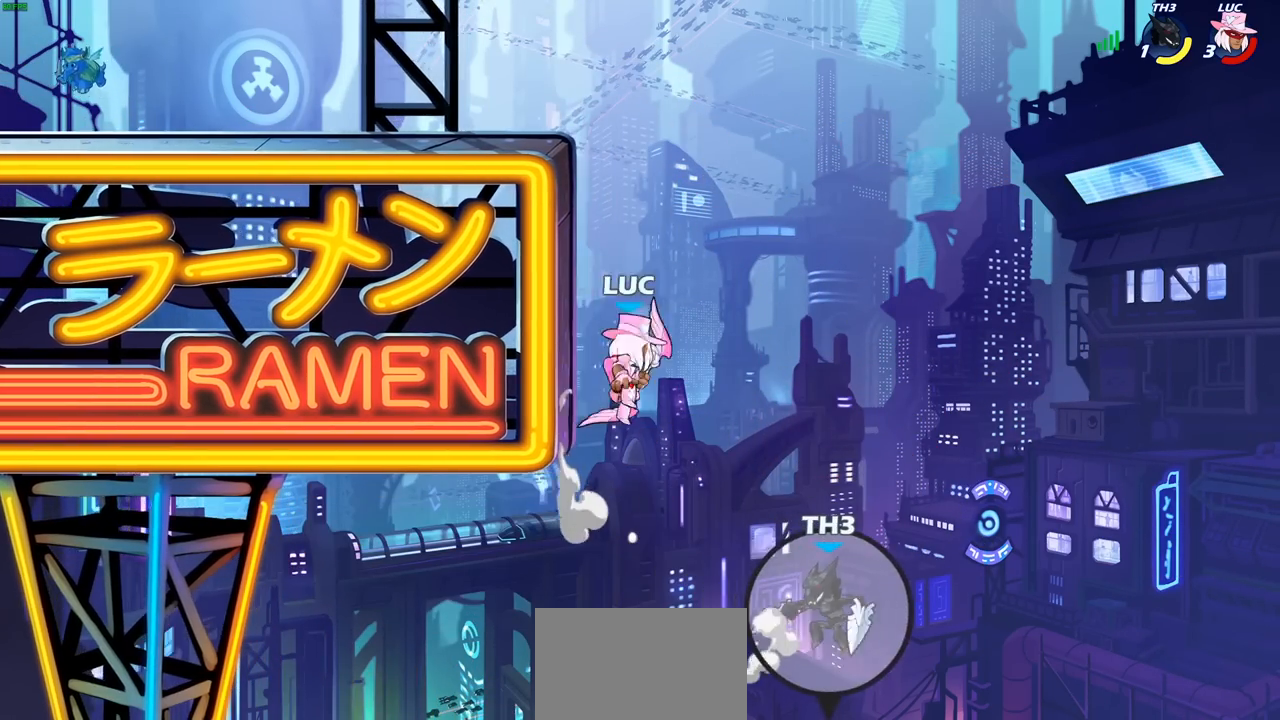
{"buttons": [], "left_stick": "down-left", "right_stick": "center", "events": [[83, "CROSS", "down"], [267, "CROSS", "up"], [350, "left_stick", "down-left"]]}
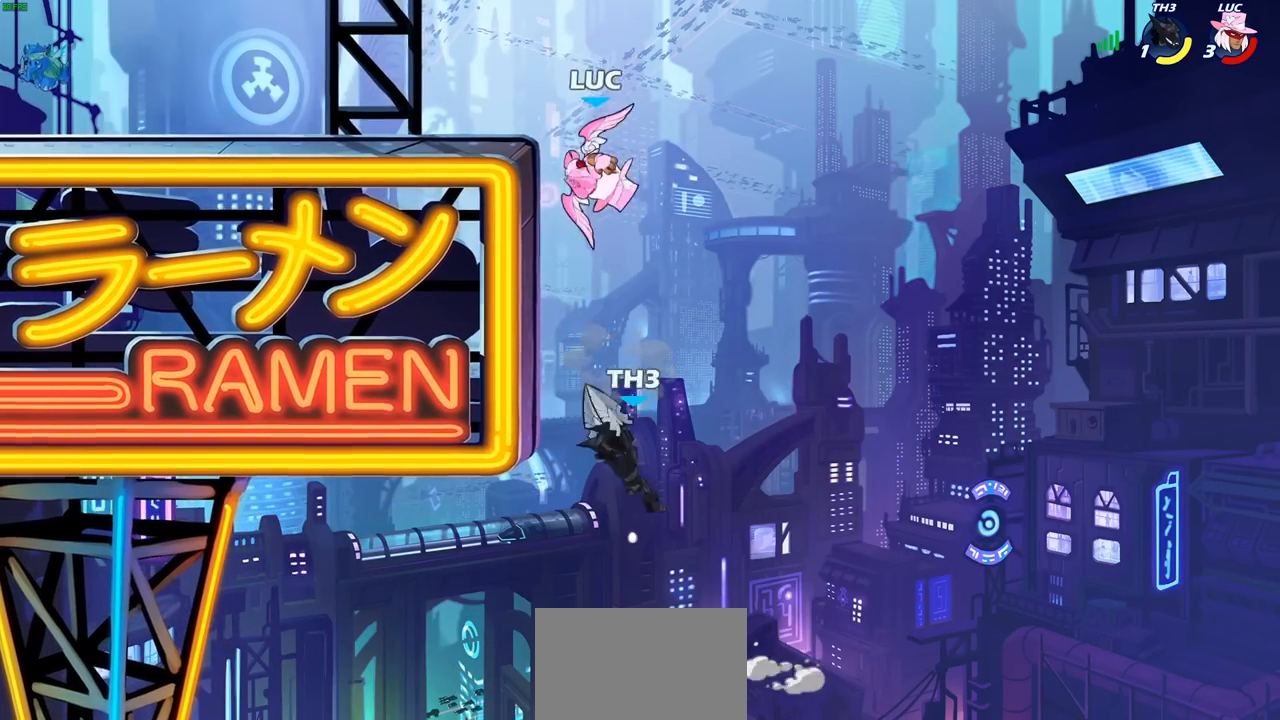
{"buttons": [], "left_stick": "center", "right_stick": "center", "events": [[17, "left_stick", "down"], [33, "R2", "down"], [50, "CIRCLE", "down"], [133, "CIRCLE", "up"], [133, "R2", "up"], [217, "left_stick", "center"]]}
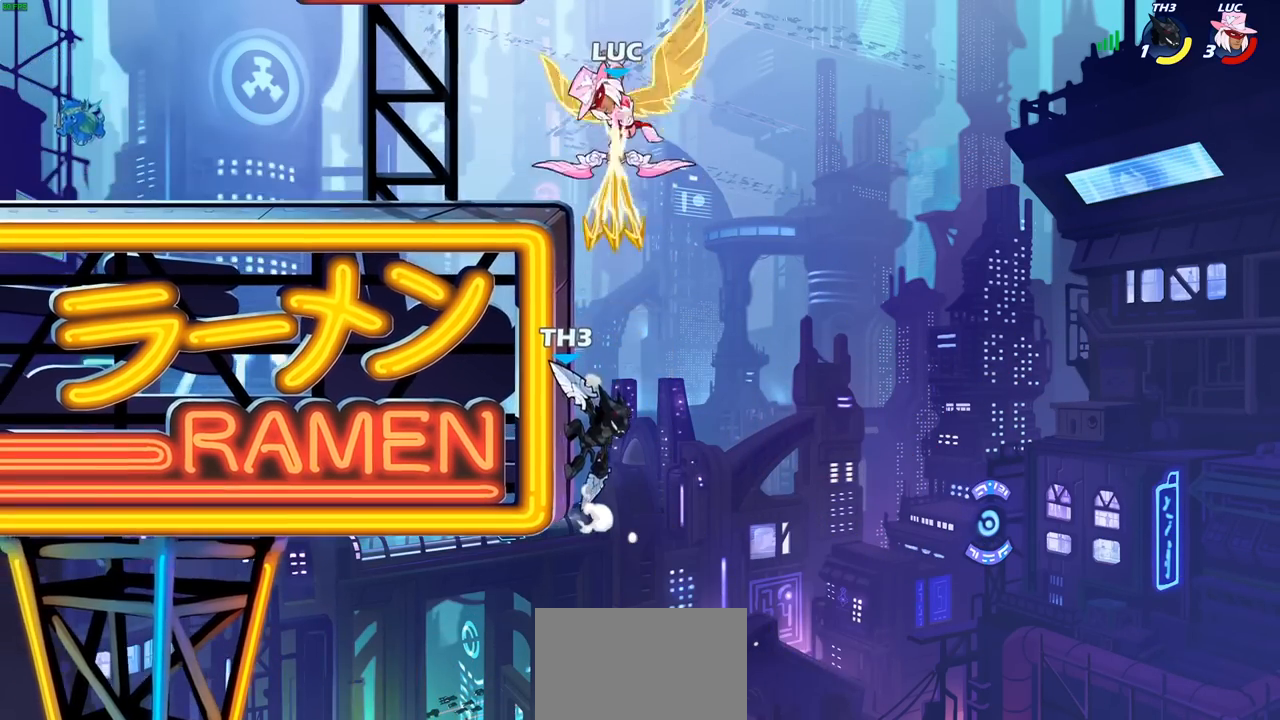
{"buttons": [], "left_stick": "left", "right_stick": "center", "events": [[267, "left_stick", "left"]]}
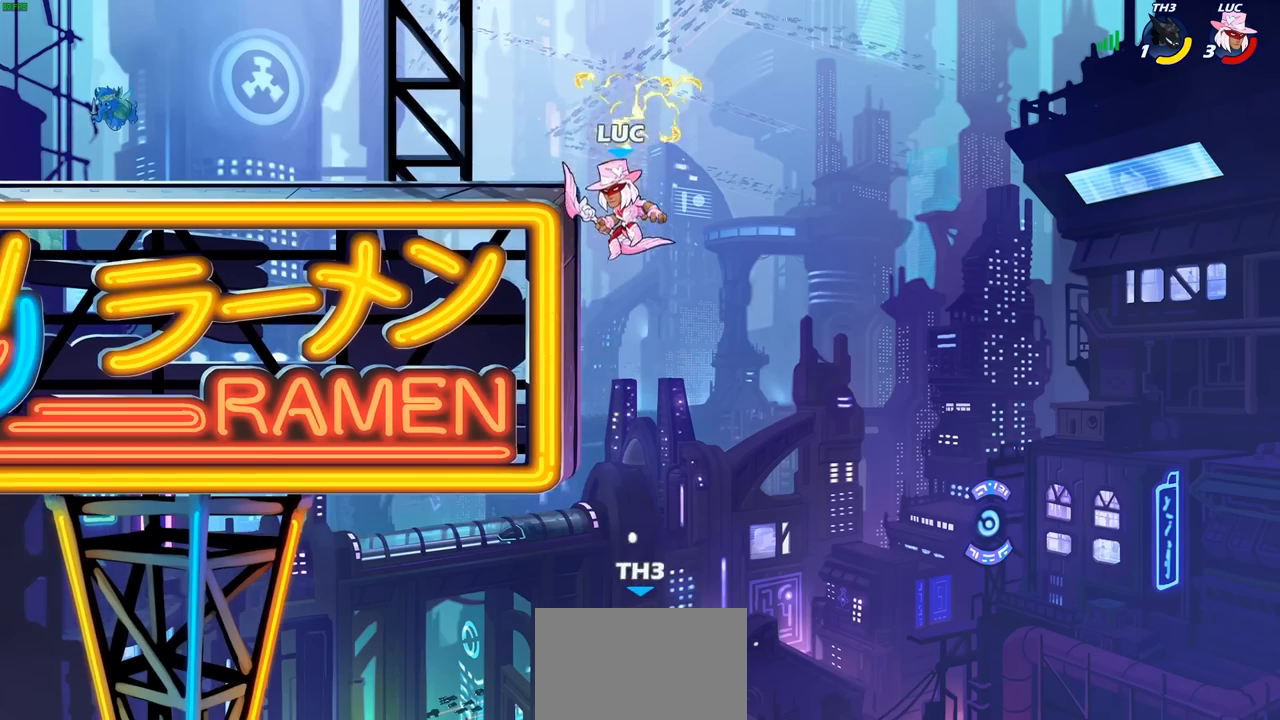
{"buttons": [], "left_stick": "up-left", "right_stick": "center", "events": [[250, "CROSS", "down"], [383, "left_stick", "up-right"], [417, "CROSS", "up"], [483, "left_stick", "up-left"]]}
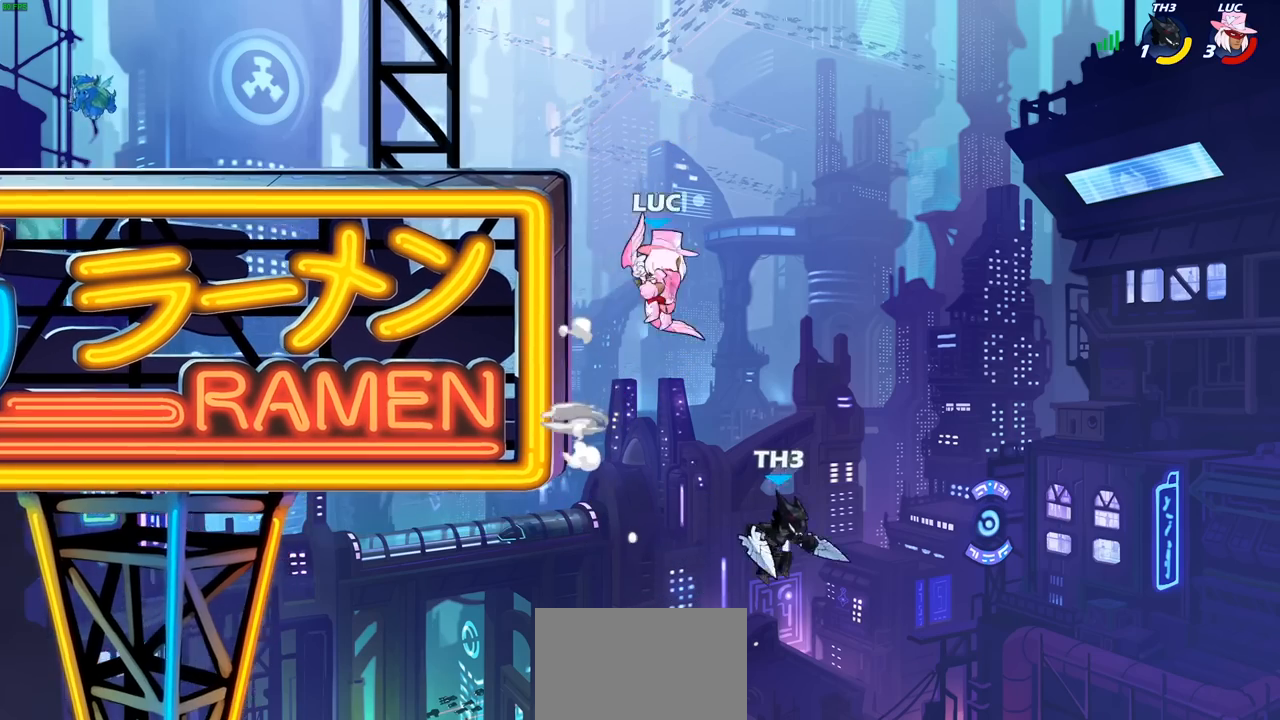
{"buttons": ["CROSS"], "left_stick": "center", "right_stick": "center", "events": [[67, "CROSS", "down"], [250, "CROSS", "up"], [417, "CROSS", "down"], [500, "left_stick", "center"]]}
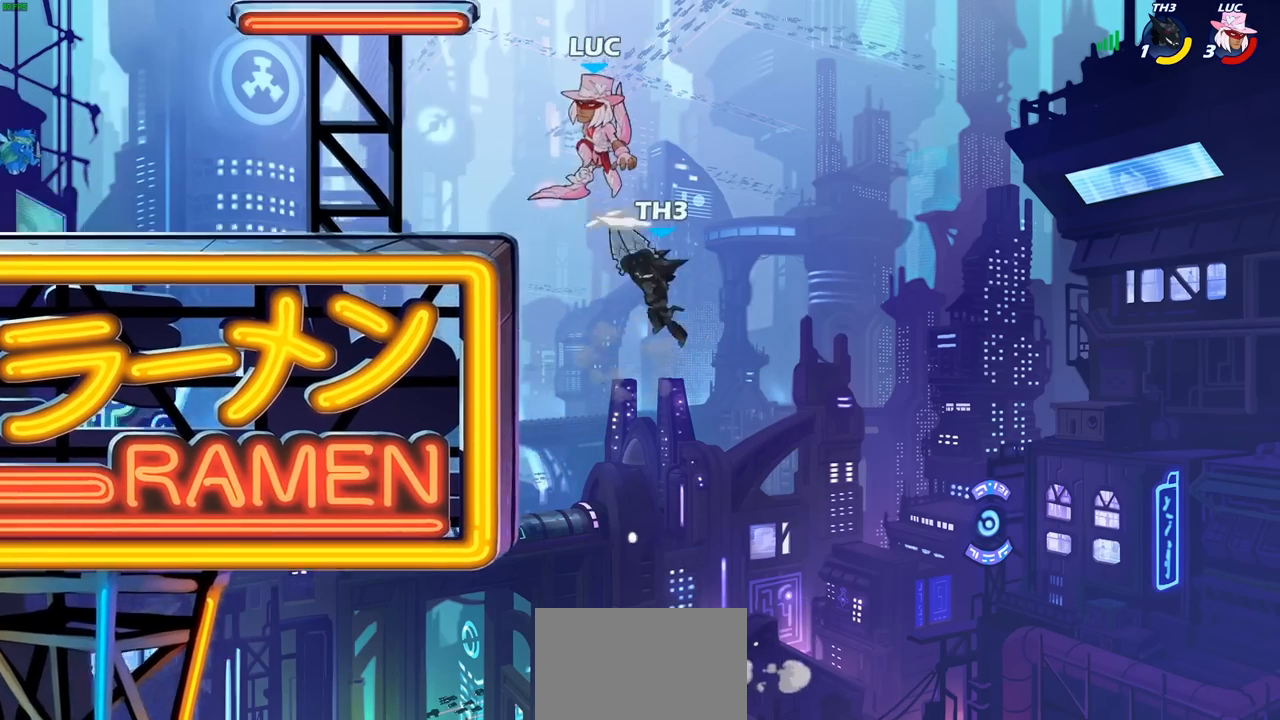
{"buttons": ["CIRCLE"], "left_stick": "down", "right_stick": "center", "events": [[17, "left_stick", "down"], [33, "CROSS", "up"], [50, "CIRCLE", "down"]]}
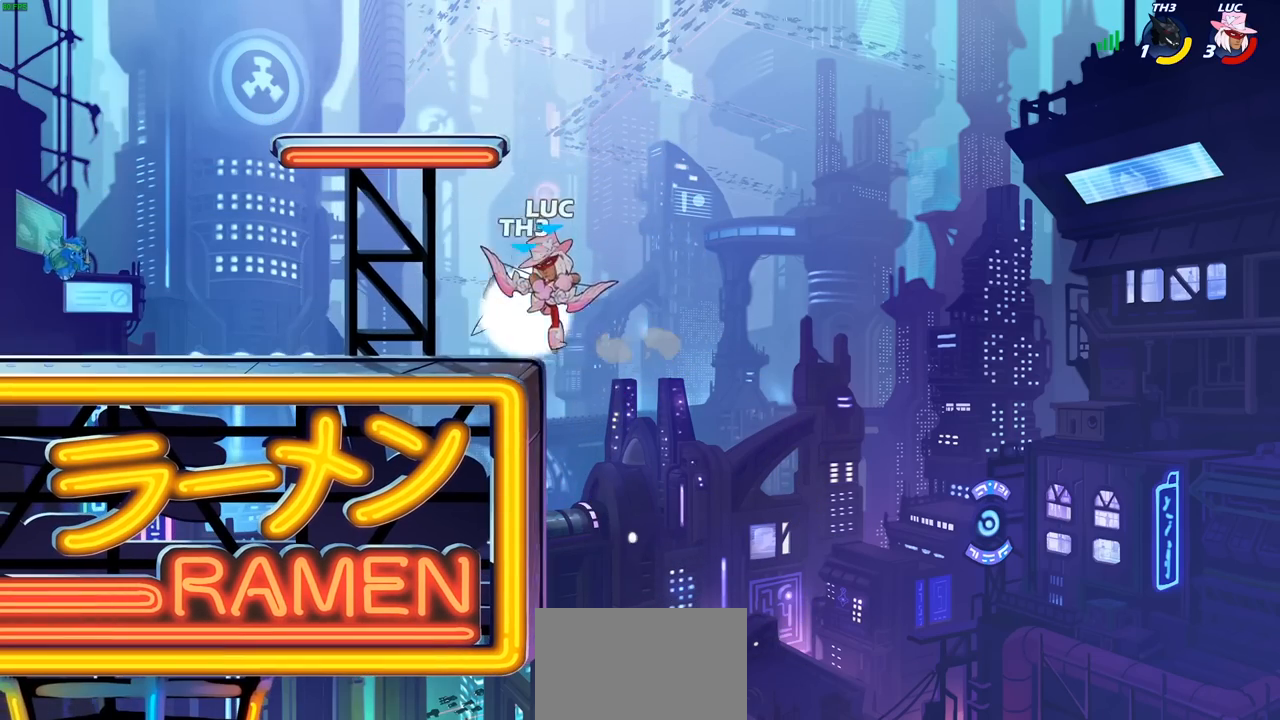
{"buttons": [], "left_stick": "left", "right_stick": "center", "events": [[183, "CIRCLE", "up"], [200, "left_stick", "center"], [317, "left_stick", "left"]]}
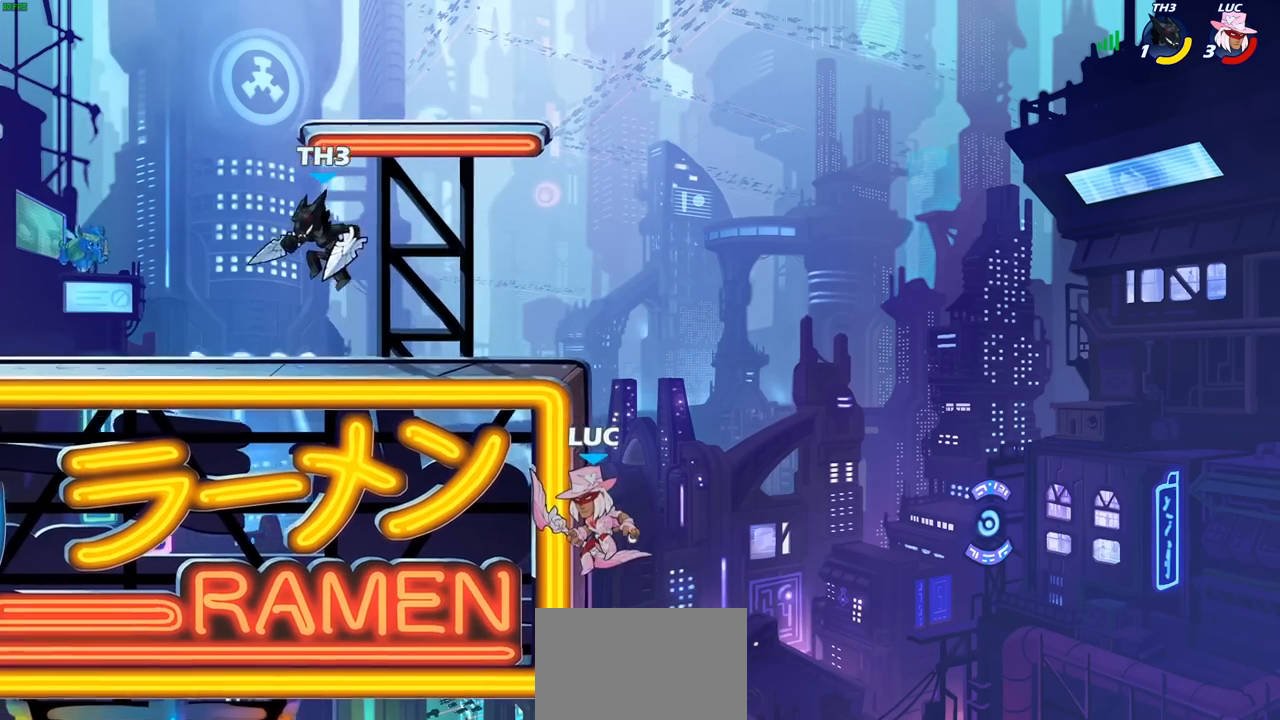
{"buttons": [], "left_stick": "up-right", "right_stick": "center", "events": [[183, "CROSS", "down"], [183, "left_stick", "up-right"], [283, "CROSS", "up"], [317, "left_stick", "up-left"], [367, "CIRCLE", "down"], [500, "CIRCLE", "up"], [500, "left_stick", "up-right"]]}
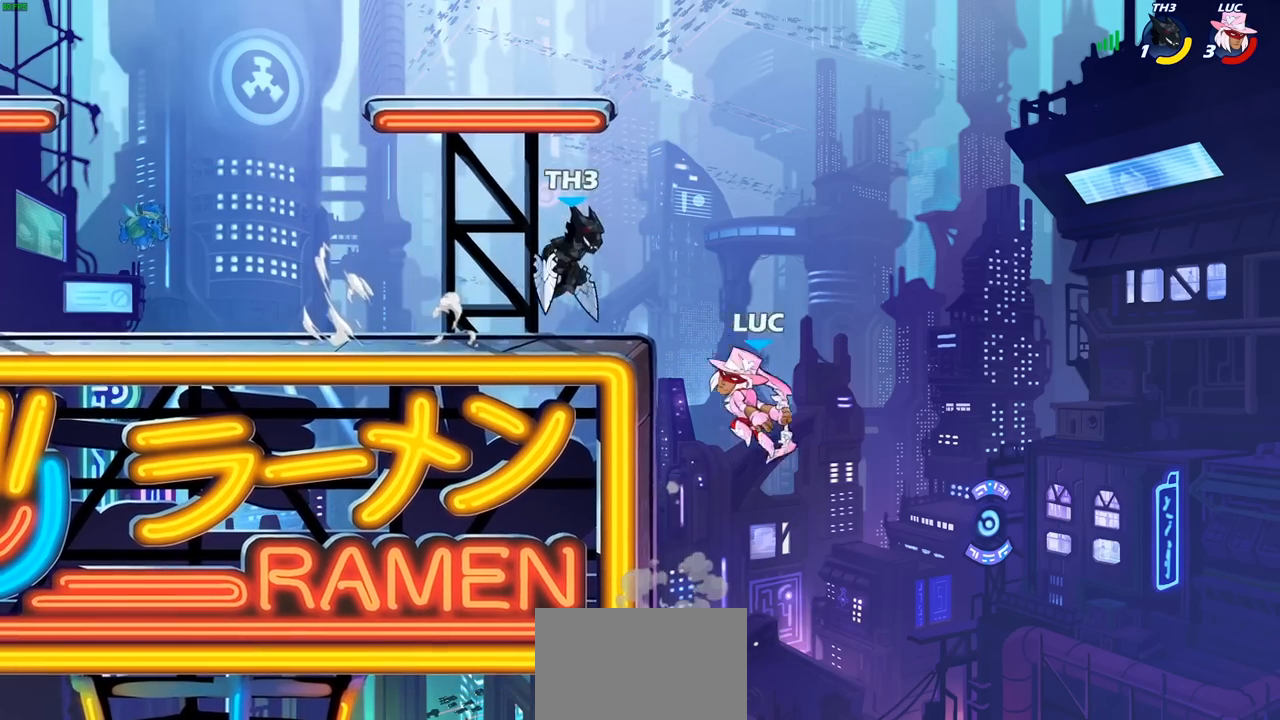
{"buttons": [], "left_stick": "center", "right_stick": "center", "events": [[33, "left_stick", "center"]]}
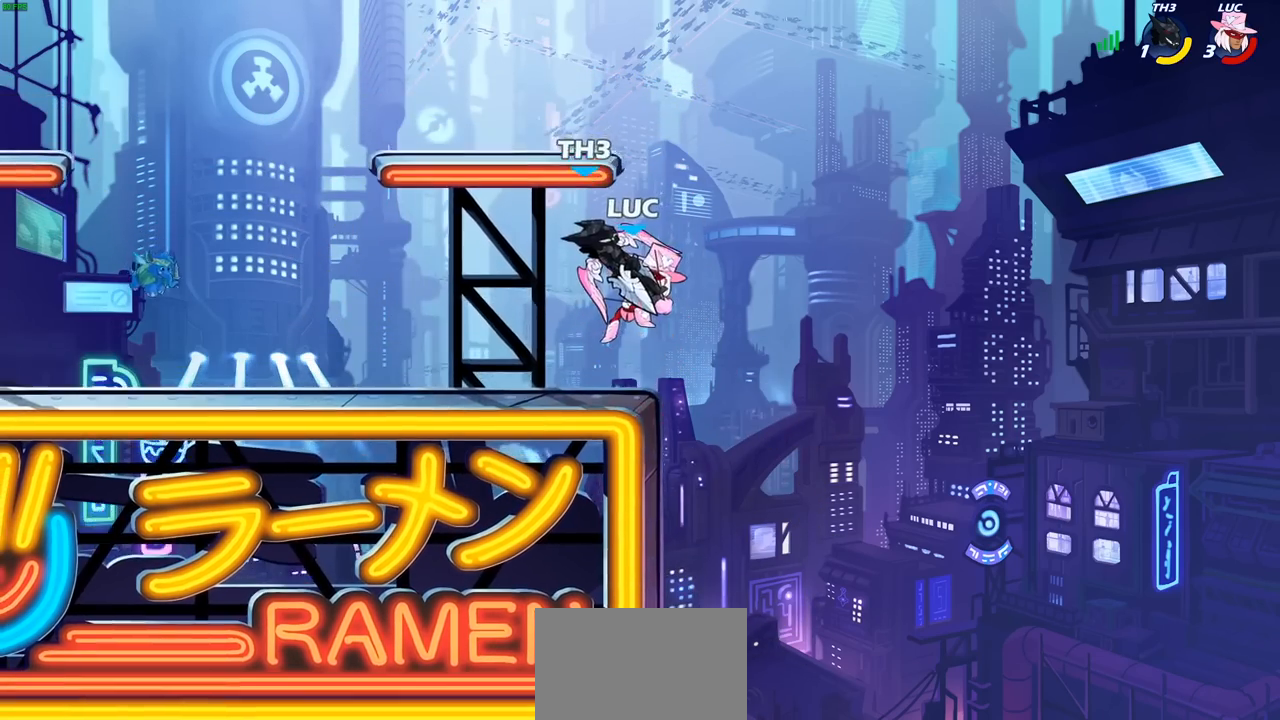
{"buttons": [], "left_stick": "left", "right_stick": "center", "events": [[350, "left_stick", "left"]]}
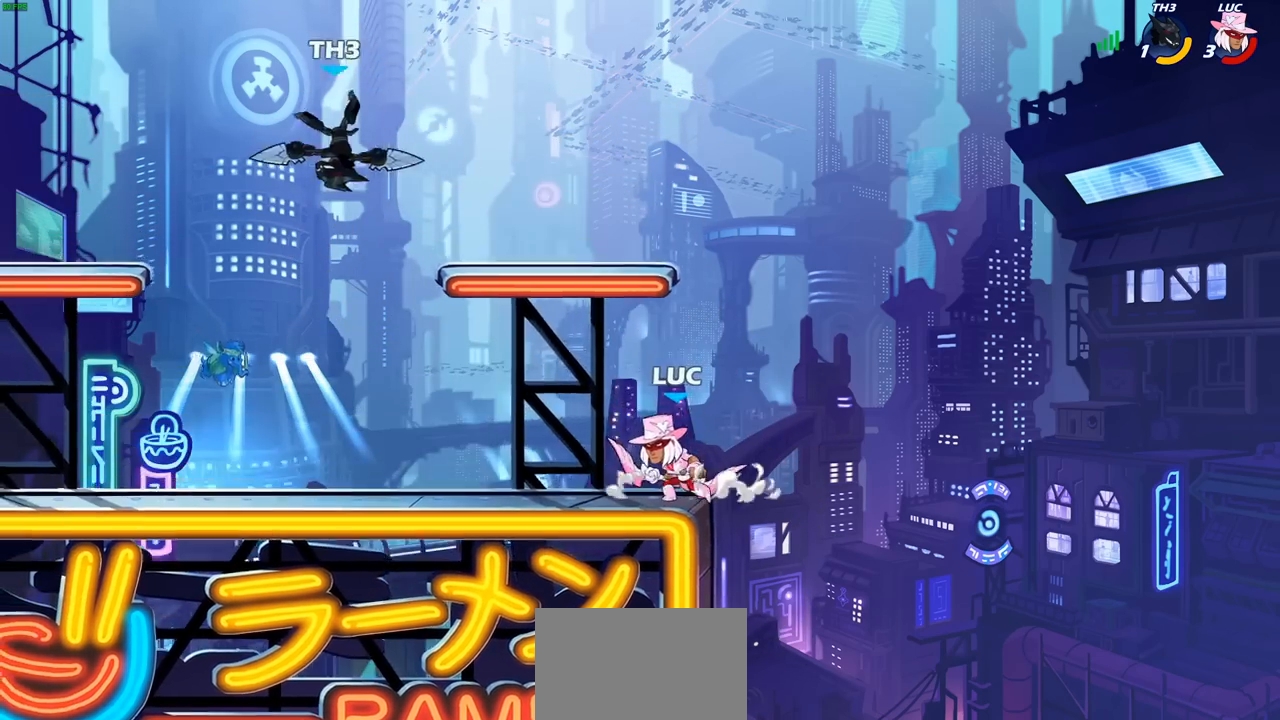
{"buttons": [], "left_stick": "left", "right_stick": "center", "events": [[33, "left_stick", "up-left"], [150, "left_stick", "center"], [500, "left_stick", "left"]]}
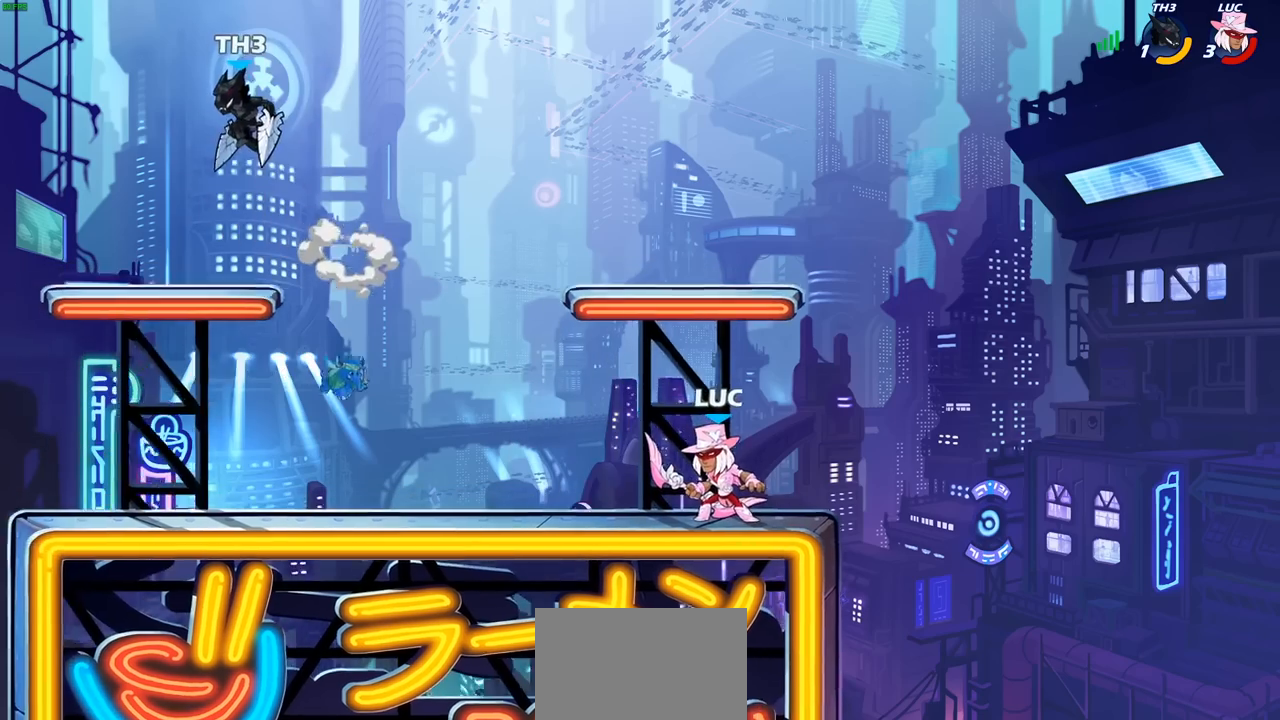
{"buttons": [], "left_stick": "center", "right_stick": "center", "events": [[83, "R2", "down"], [150, "left_stick", "down-left"], [233, "R2", "up"], [367, "left_stick", "center"]]}
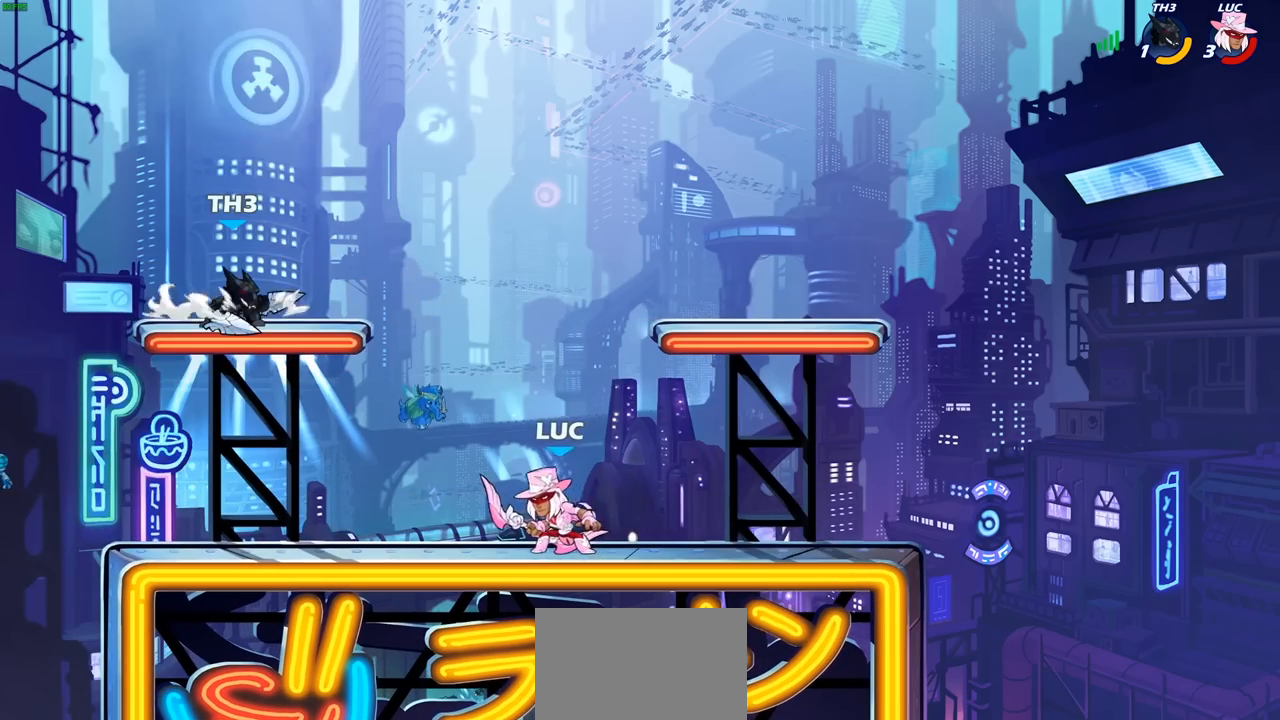
{"buttons": [], "left_stick": "center", "right_stick": "center", "events": [[83, "SQUARE", "down"], [183, "SQUARE", "up"]]}
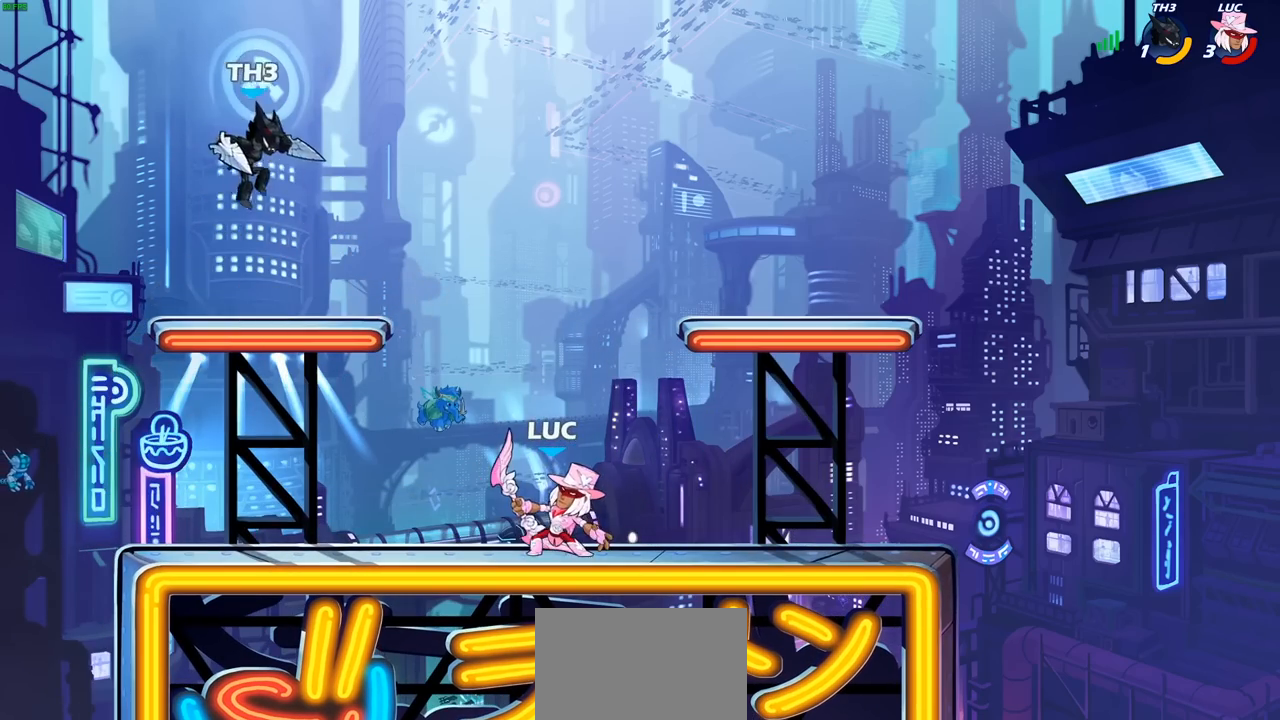
{"buttons": [], "left_stick": "center", "right_stick": "center", "events": [[117, "CROSS", "down"], [167, "CIRCLE", "down"], [167, "CROSS", "up"], [267, "CIRCLE", "up"]]}
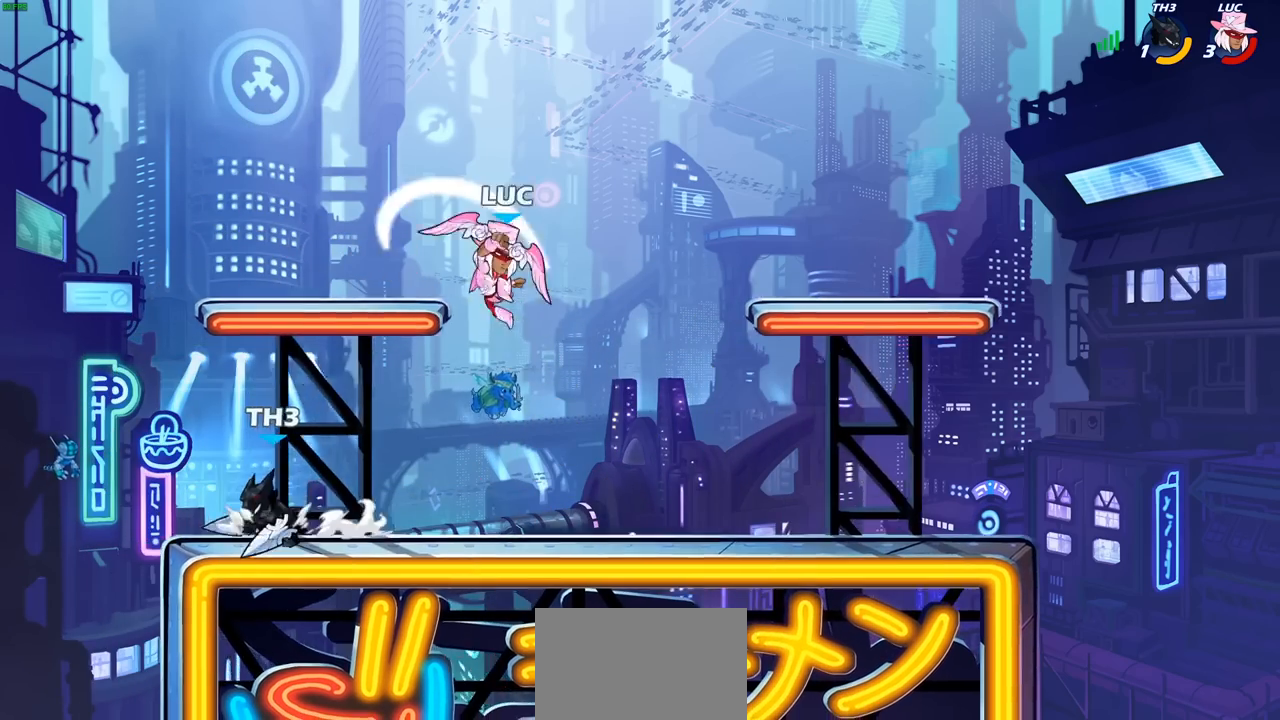
{"buttons": [], "left_stick": "right", "right_stick": "center", "events": [[200, "left_stick", "right"], [300, "CROSS", "down"], [400, "CROSS", "up"]]}
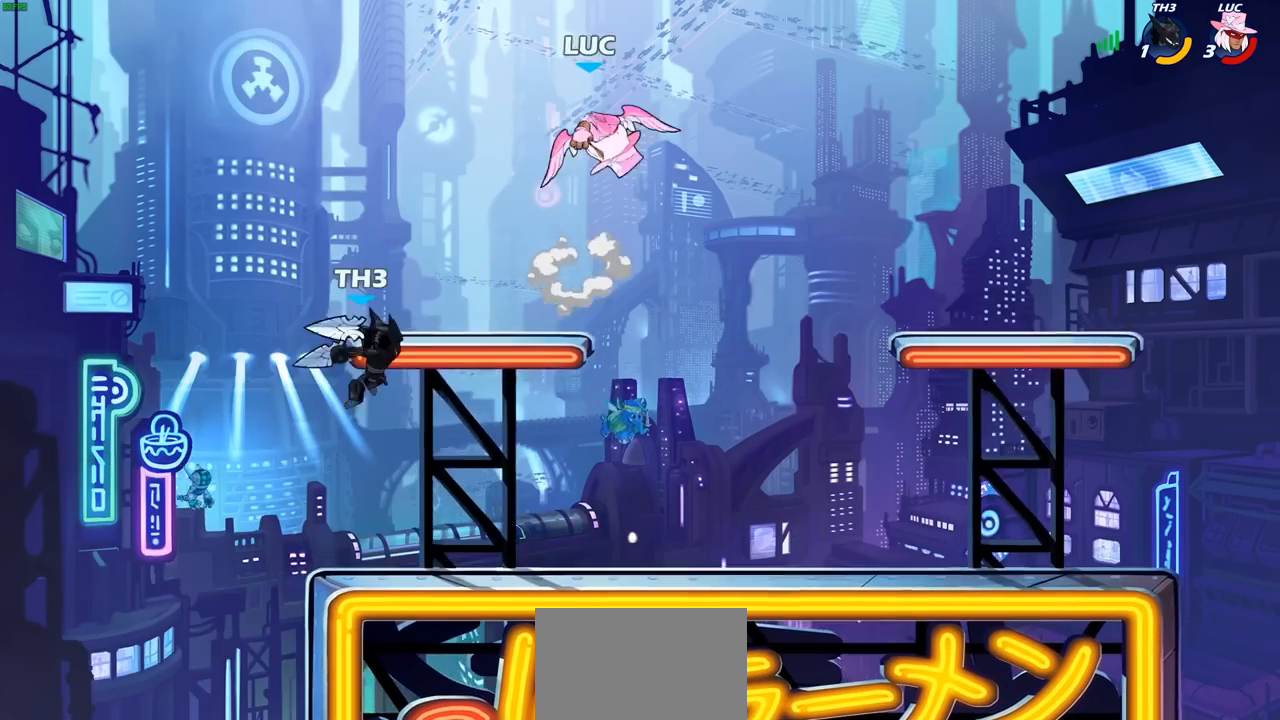
{"buttons": ["SQUARE"], "left_stick": "up-right", "right_stick": "center", "events": [[50, "left_stick", "down"], [167, "left_stick", "left"], [233, "left_stick", "center"], [383, "left_stick", "left"], [483, "SQUARE", "down"], [500, "left_stick", "up-right"]]}
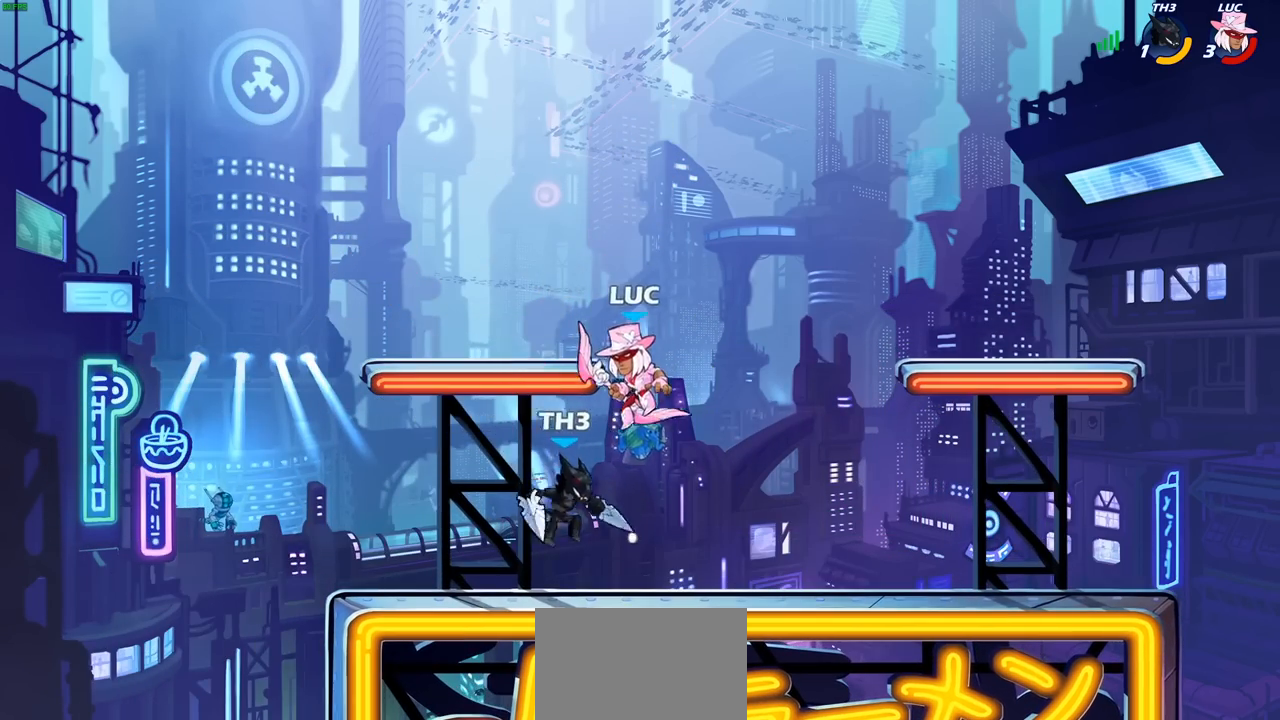
{"buttons": [], "left_stick": "center", "right_stick": "center", "events": [[17, "left_stick", "center"], [83, "SQUARE", "up"], [233, "left_stick", "left"], [500, "left_stick", "center"]]}
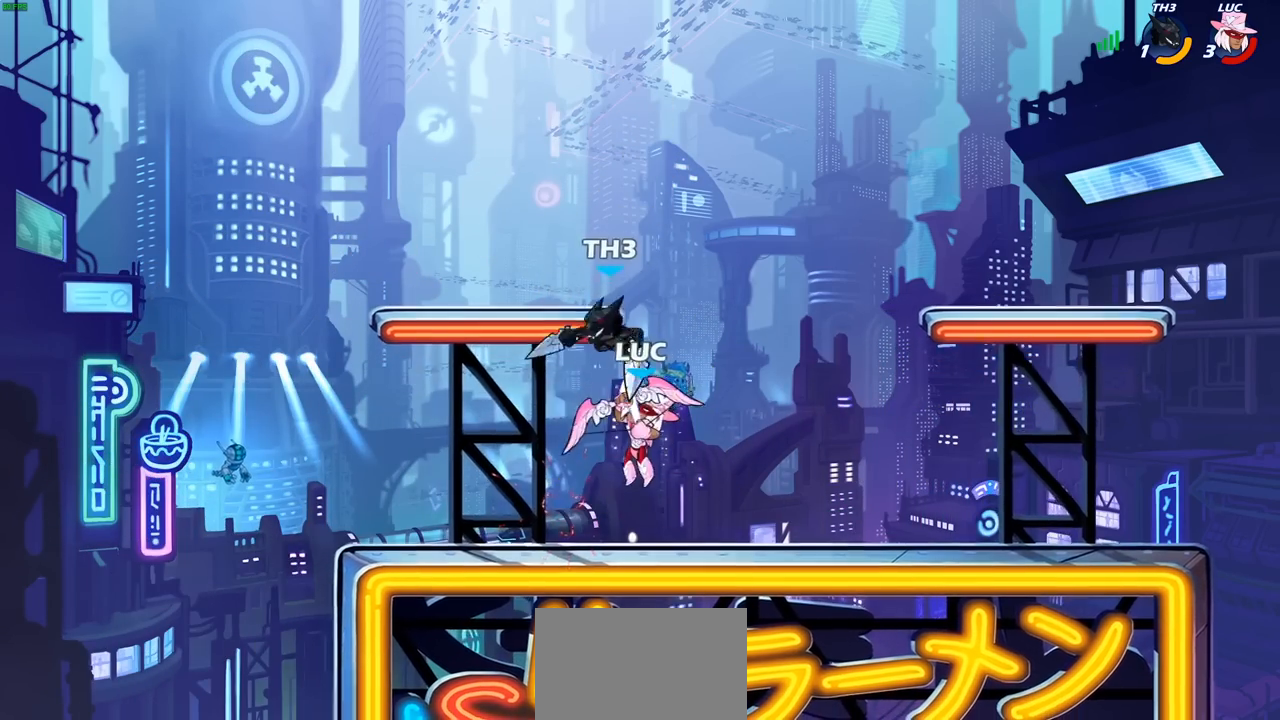
{"buttons": ["CROSS"], "left_stick": "left", "right_stick": "center", "events": [[200, "left_stick", "left"], [450, "CROSS", "down"]]}
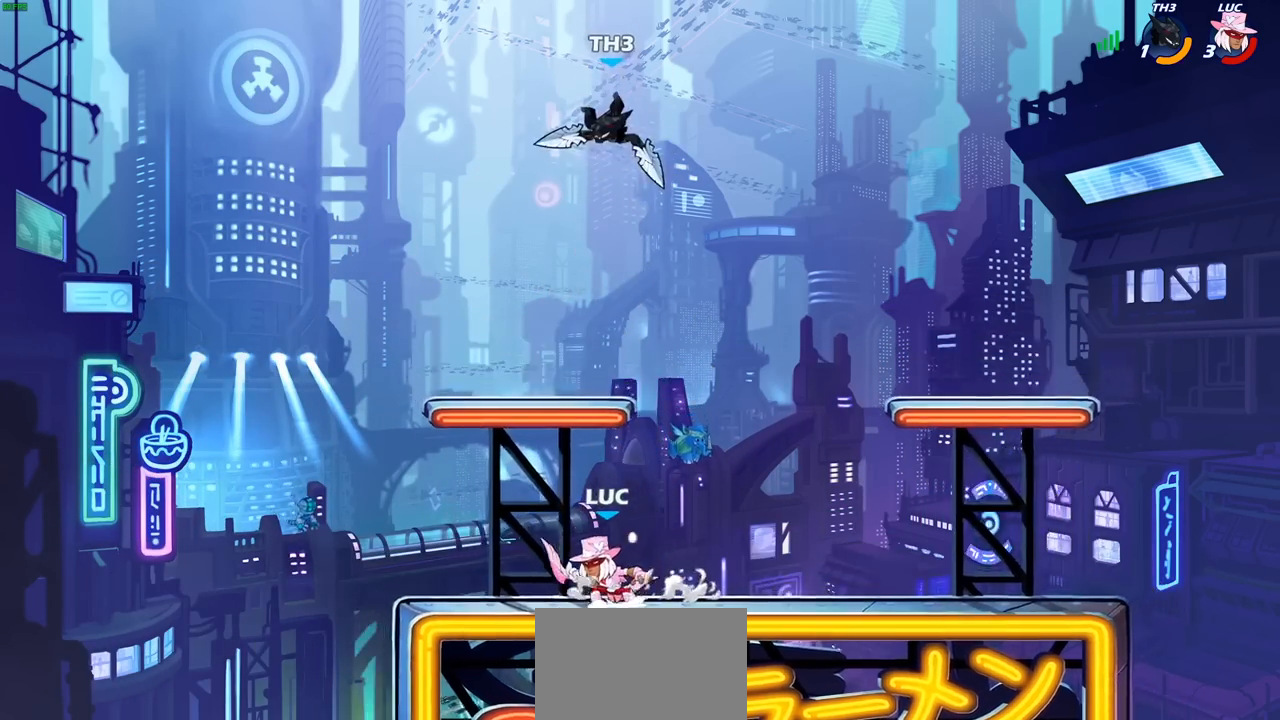
{"buttons": [], "left_stick": "center", "right_stick": "center", "events": [[17, "CROSS", "up"], [83, "left_stick", "right"], [233, "left_stick", "center"]]}
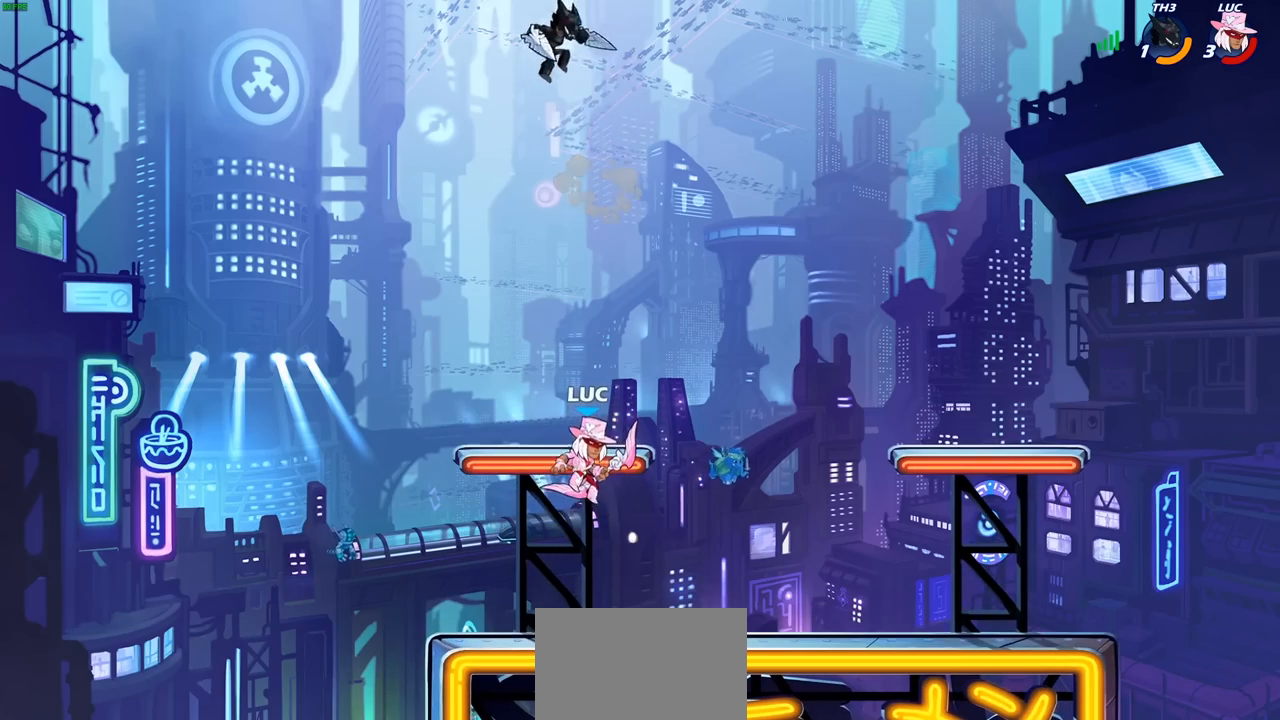
{"buttons": [], "left_stick": "left", "right_stick": "center", "events": [[117, "R2", "down"], [183, "CIRCLE", "down"], [233, "R2", "up"], [250, "CIRCLE", "up"], [367, "left_stick", "left"]]}
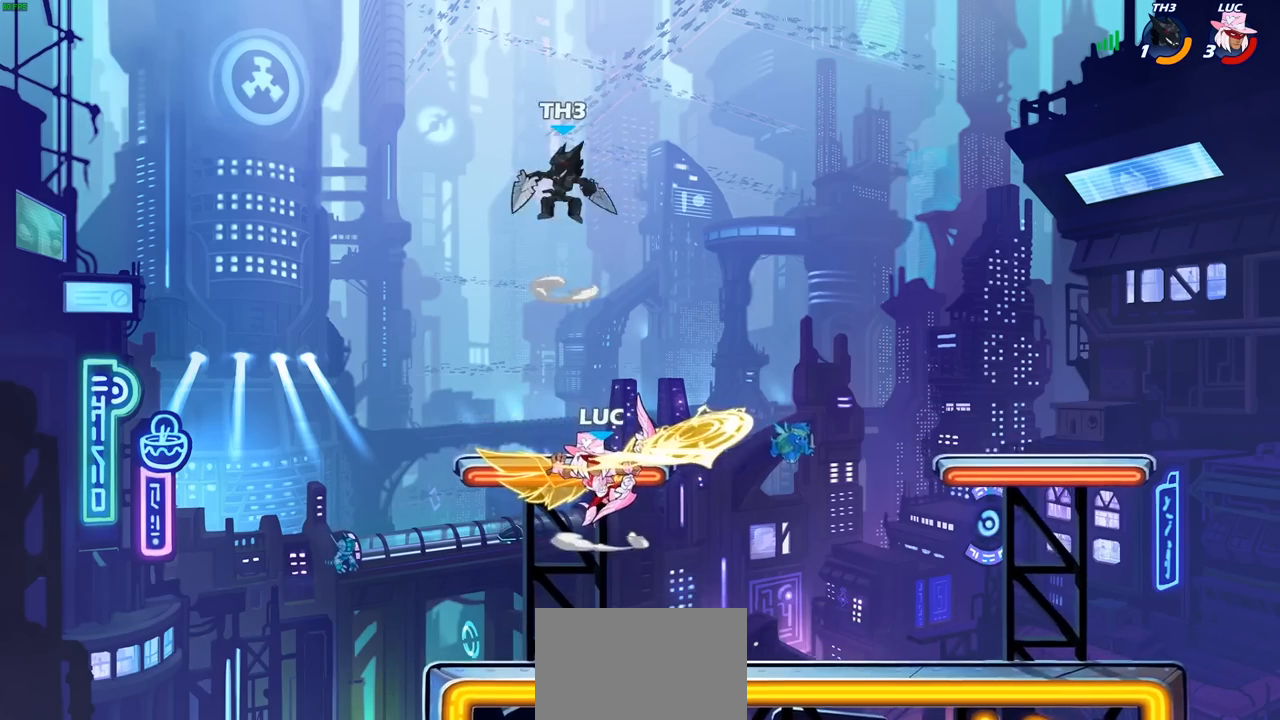
{"buttons": [], "left_stick": "down-left", "right_stick": "center", "events": [[117, "left_stick", "center"], [333, "left_stick", "left"], [417, "left_stick", "down-left"]]}
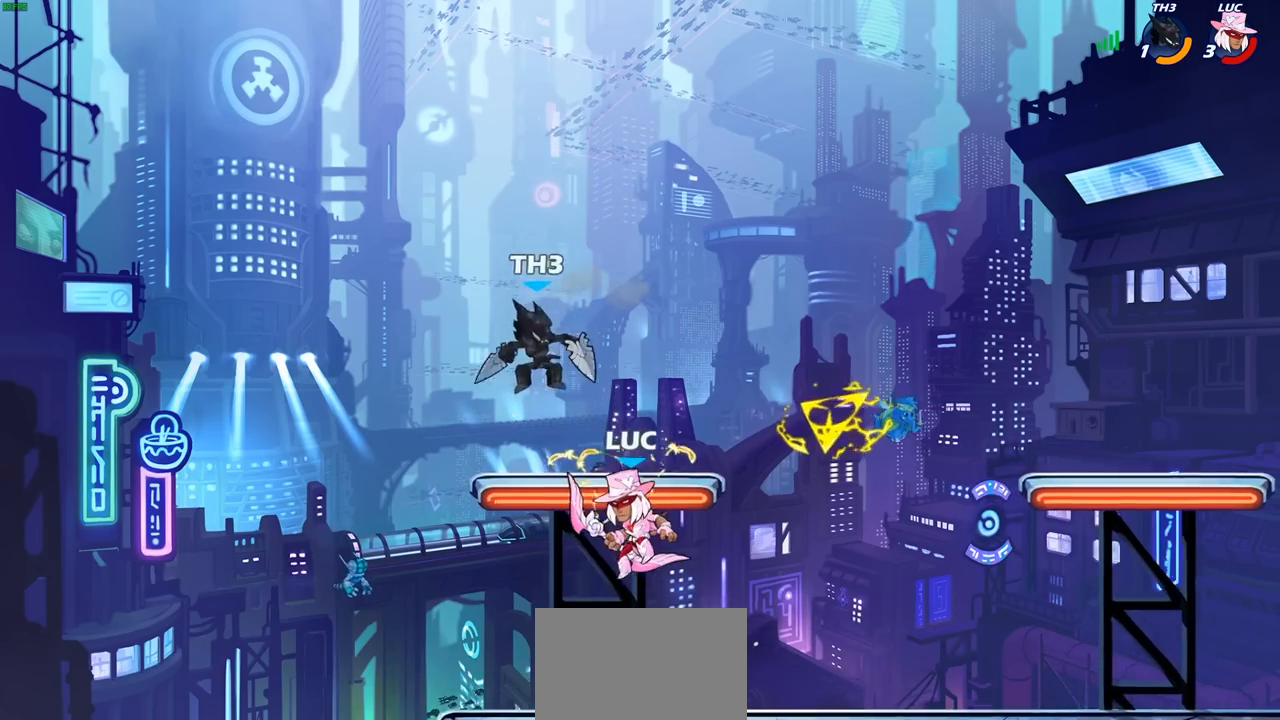
{"buttons": ["R2"], "left_stick": "right", "right_stick": "center", "events": [[250, "left_stick", "down-right"], [317, "left_stick", "right"], [500, "R2", "down"]]}
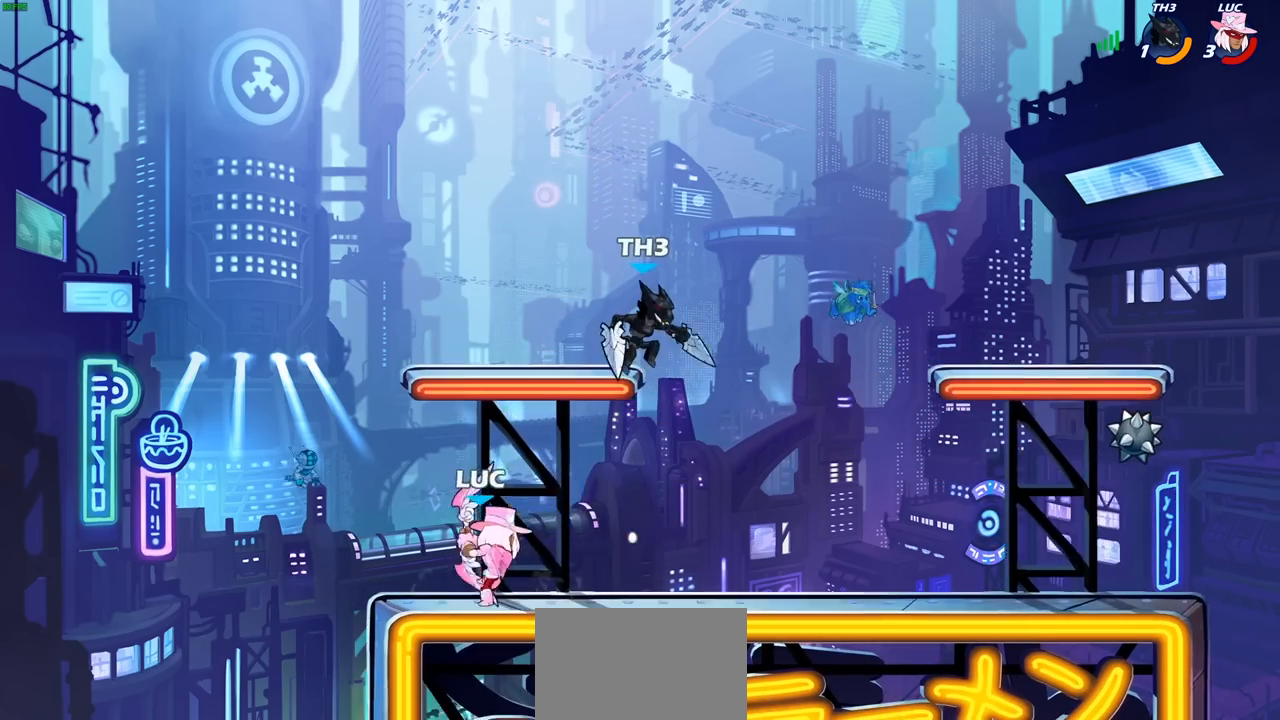
{"buttons": [], "left_stick": "center", "right_stick": "center", "events": [[67, "left_stick", "center"], [83, "R2", "up"], [233, "left_stick", "left"], [450, "left_stick", "center"]]}
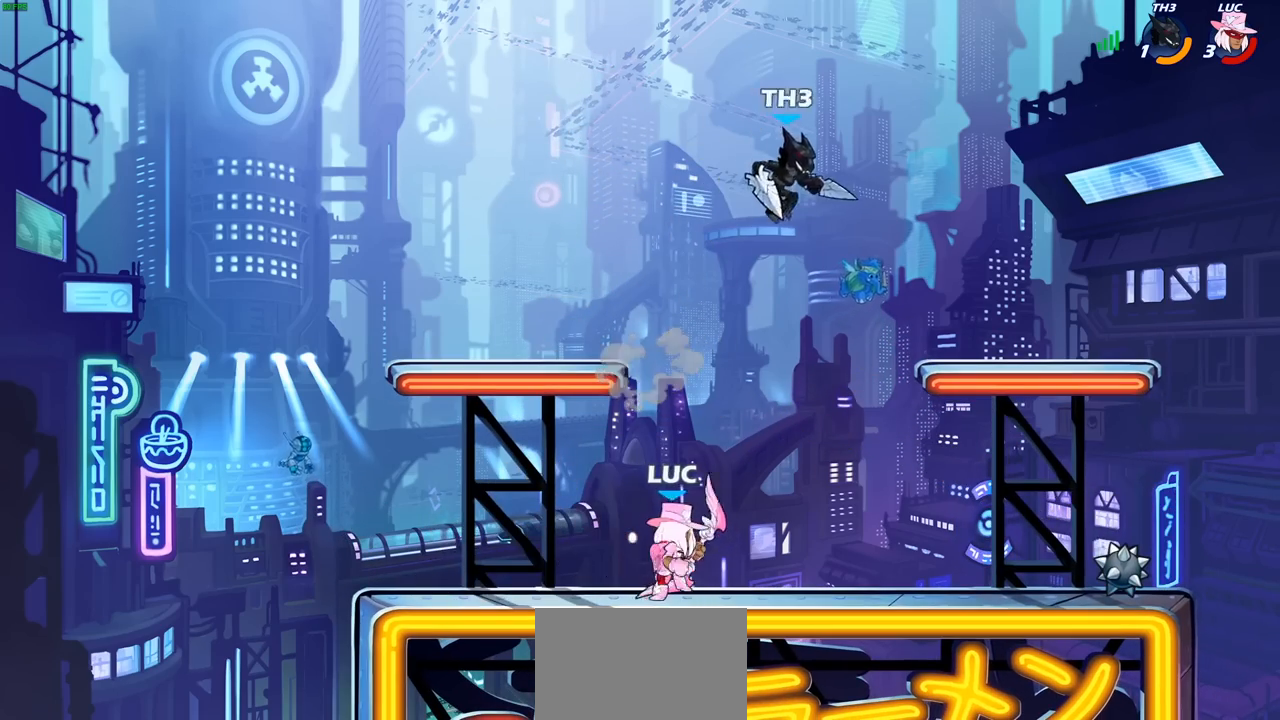
{"buttons": [], "left_stick": "center", "right_stick": "center", "events": [[50, "left_stick", "right"], [150, "left_stick", "center"], [183, "SQUARE", "down"], [250, "SQUARE", "up"]]}
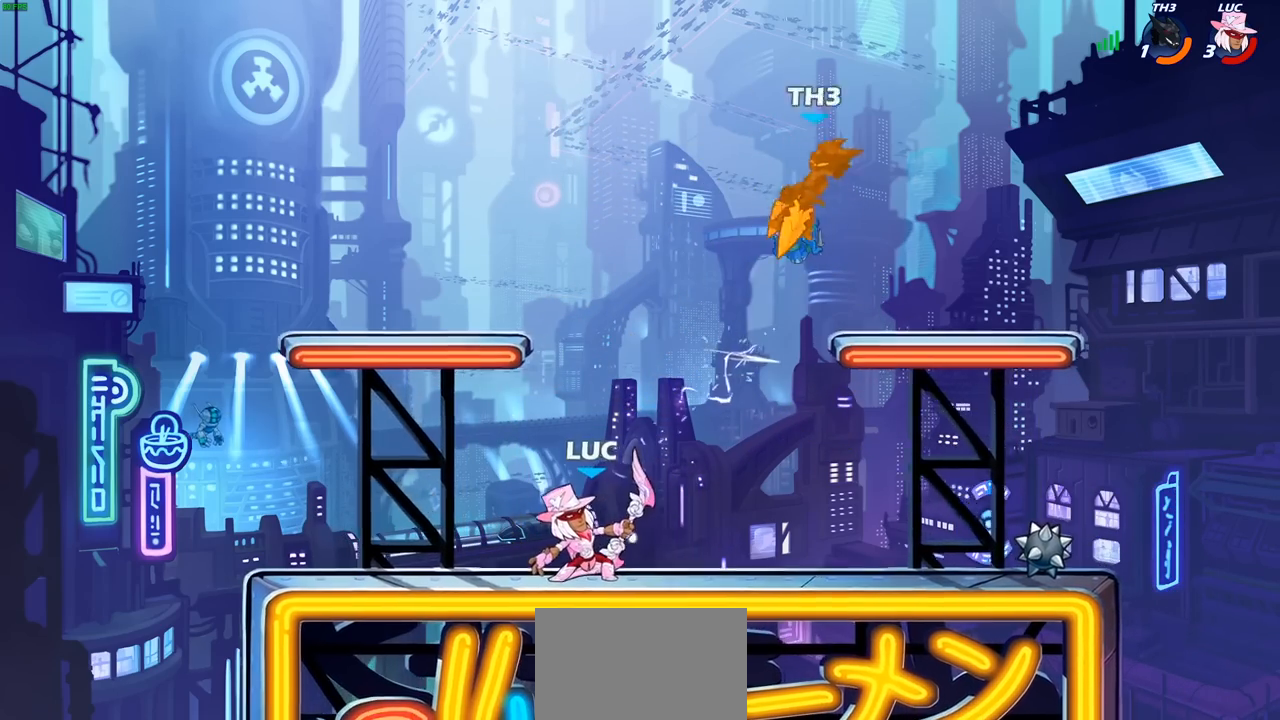
{"buttons": [], "left_stick": "right", "right_stick": "center", "events": [[167, "left_stick", "right"]]}
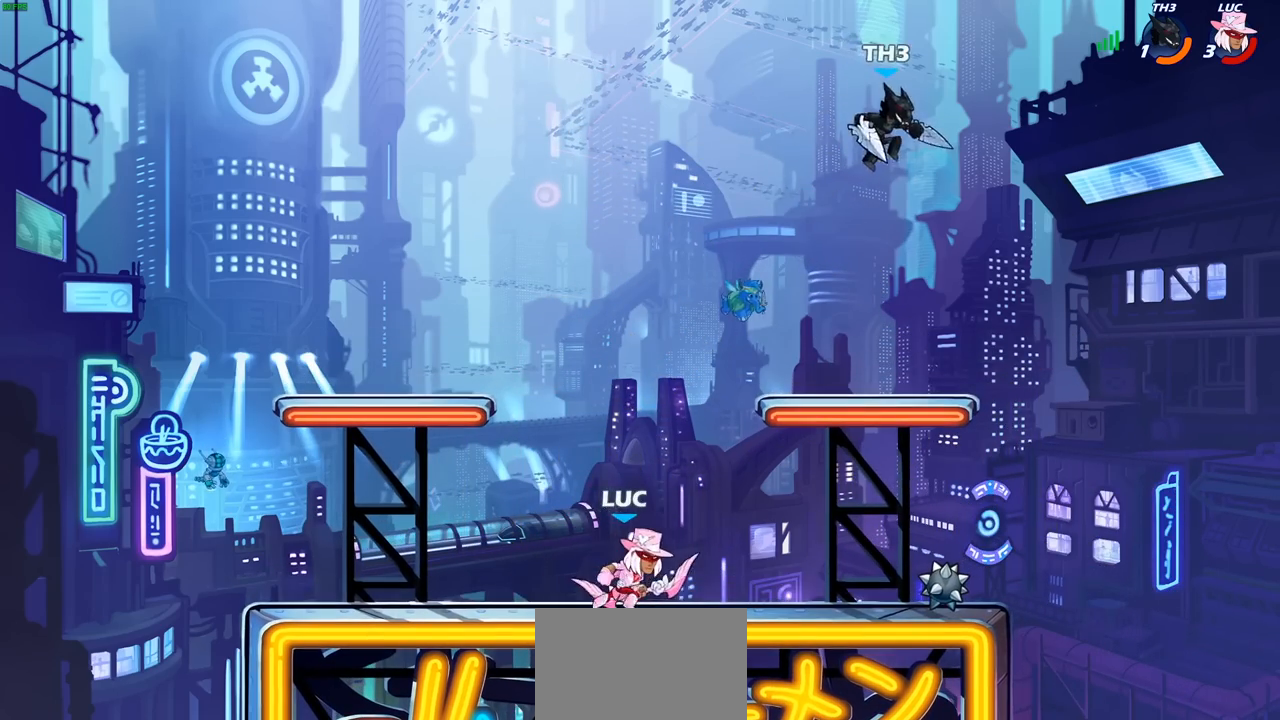
{"buttons": [], "left_stick": "center", "right_stick": "center", "events": [[233, "left_stick", "up"], [283, "left_stick", "center"], [367, "SQUARE", "down"], [433, "SQUARE", "up"]]}
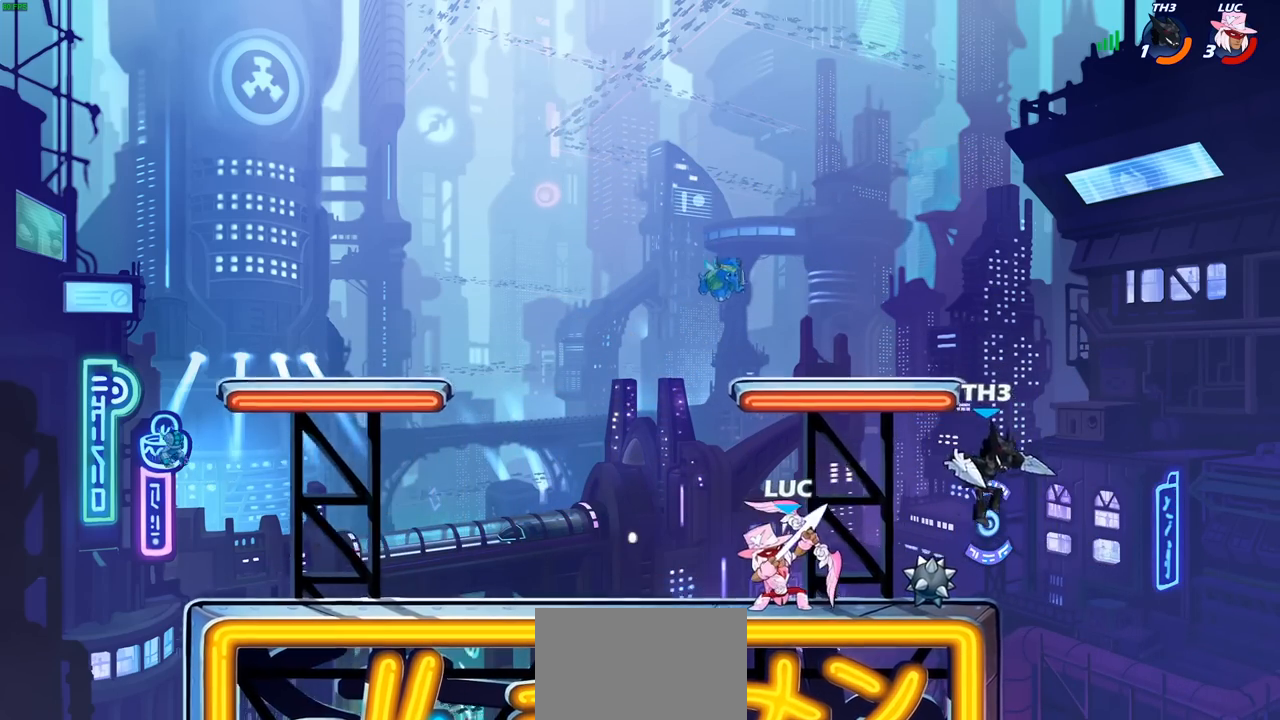
{"buttons": ["CROSS", "R2"], "left_stick": "up-left", "right_stick": "center", "events": [[267, "left_stick", "left"], [383, "CROSS", "down"], [450, "left_stick", "up-left"], [483, "R2", "down"]]}